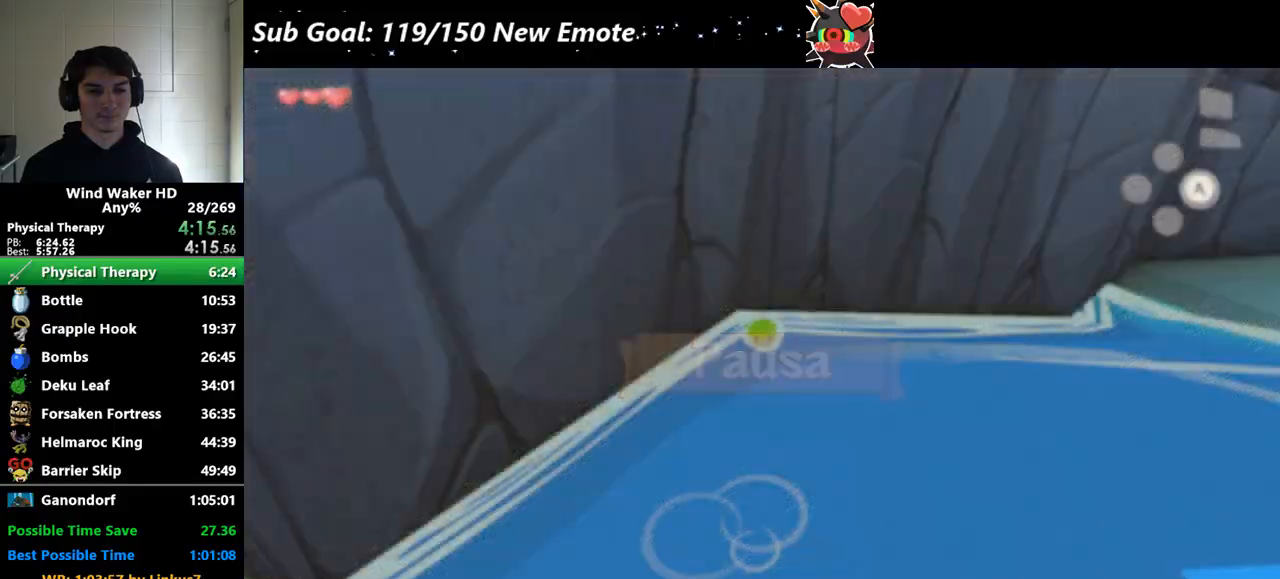
Gameplay with a controller (Nintendo layout); each line is a JSON object with the inputs held at the frame after it (dt_ms = milliseconds from this image to that frame). Not read: L3 R3.
{"dt_ms": 500, "buttons": ["START"], "left_stick": "down", "right_stick": "center"}
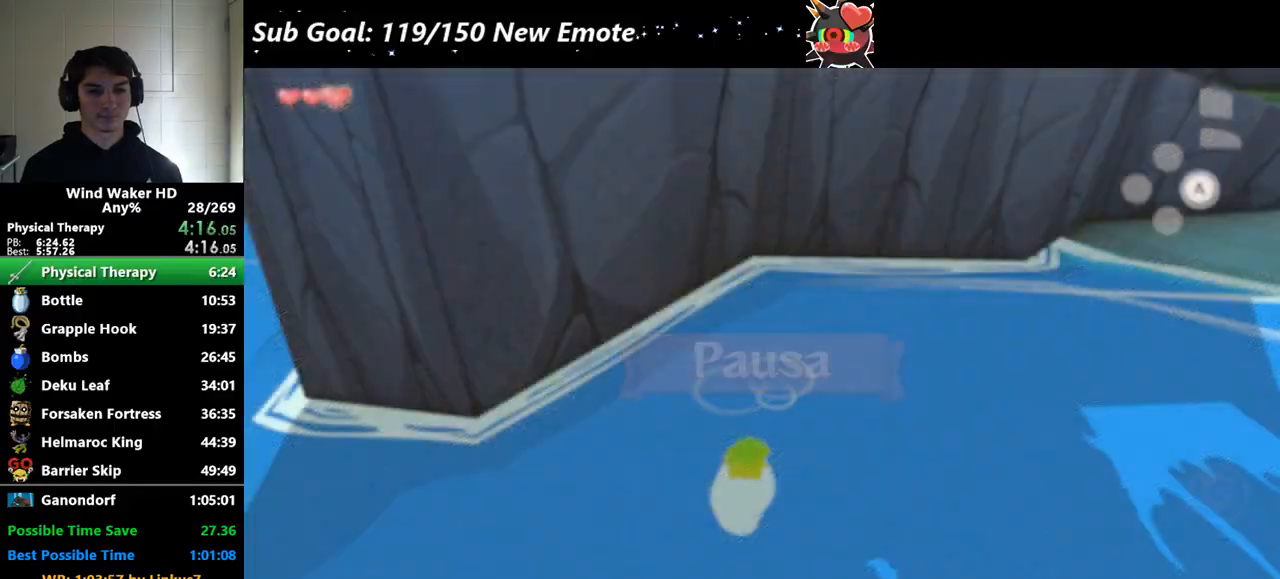
{"dt_ms": 500, "buttons": ["START"], "left_stick": "center", "right_stick": "center"}
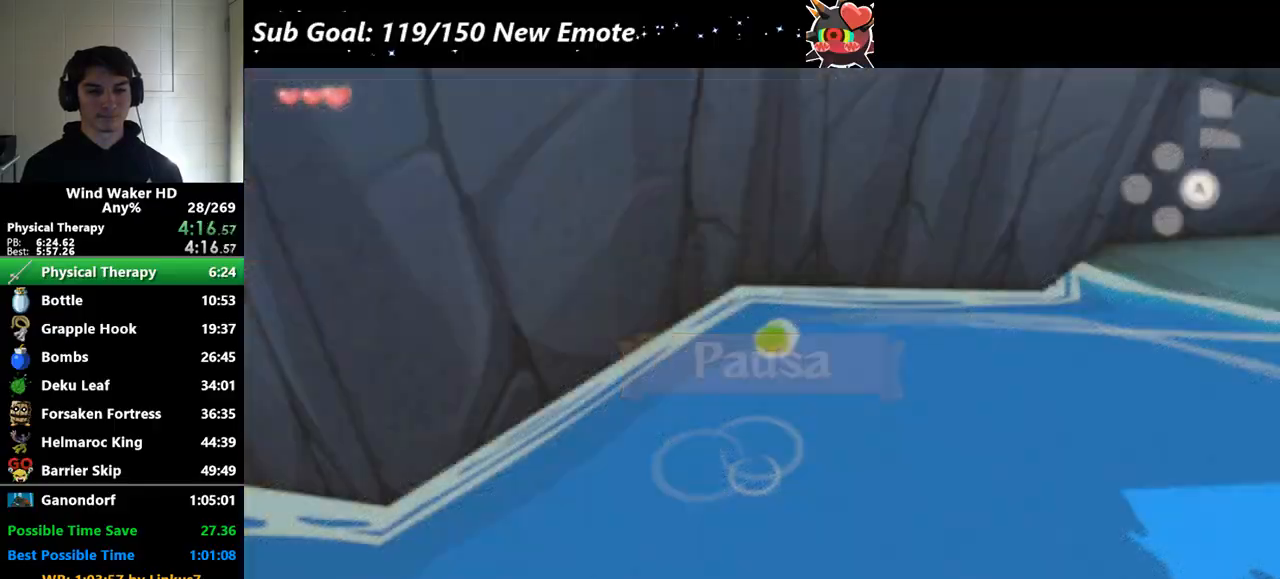
{"dt_ms": 500, "buttons": ["START"], "left_stick": "center", "right_stick": "center"}
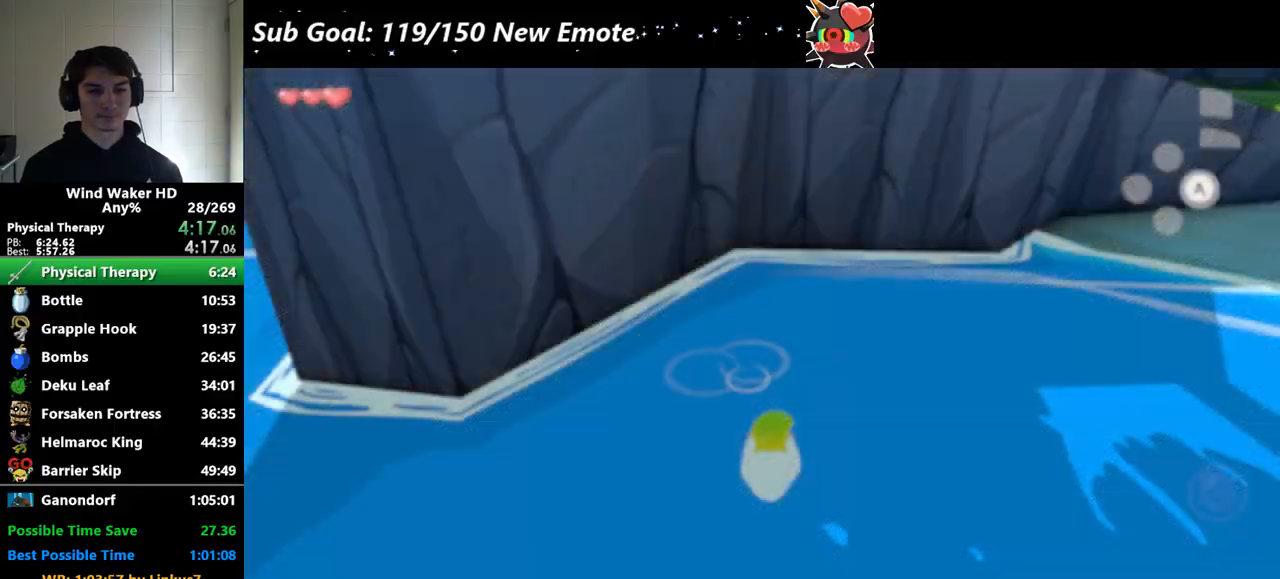
{"dt_ms": 500, "buttons": ["START"], "left_stick": "center", "right_stick": "center"}
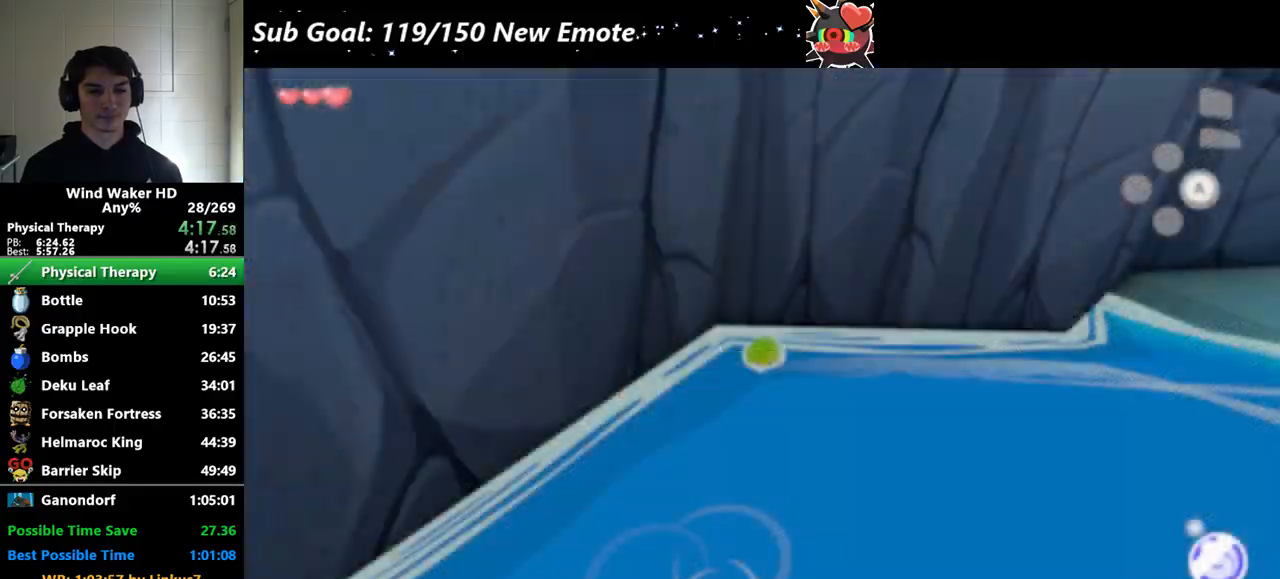
{"dt_ms": 500, "buttons": ["START"], "left_stick": "up", "right_stick": "center"}
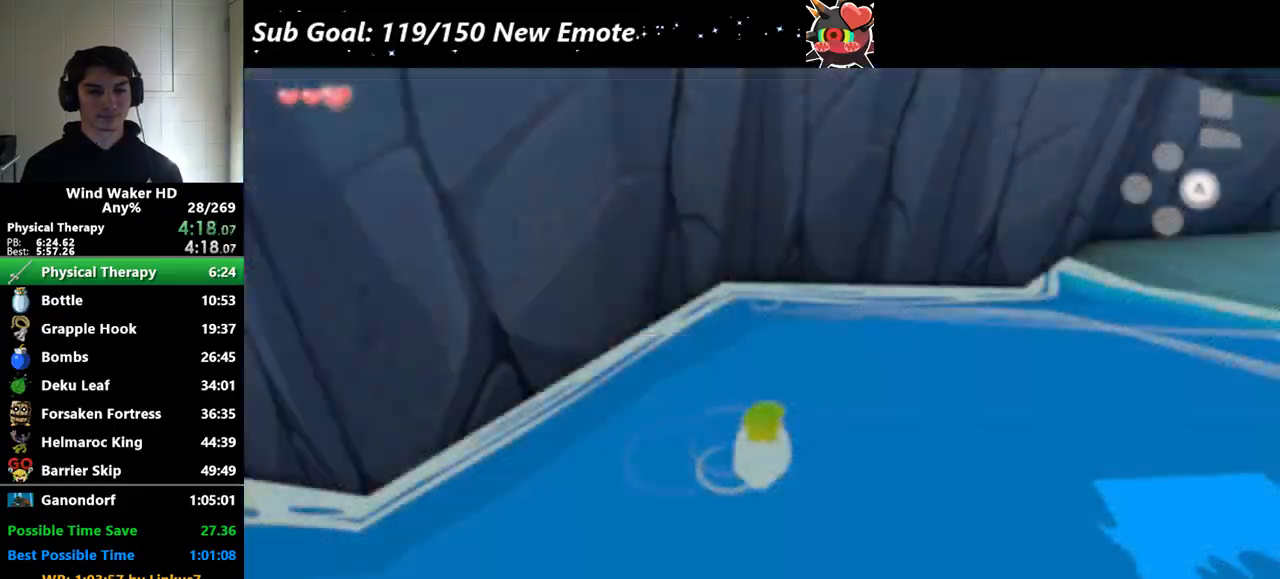
{"dt_ms": 500, "buttons": ["START"], "left_stick": "center", "right_stick": "center"}
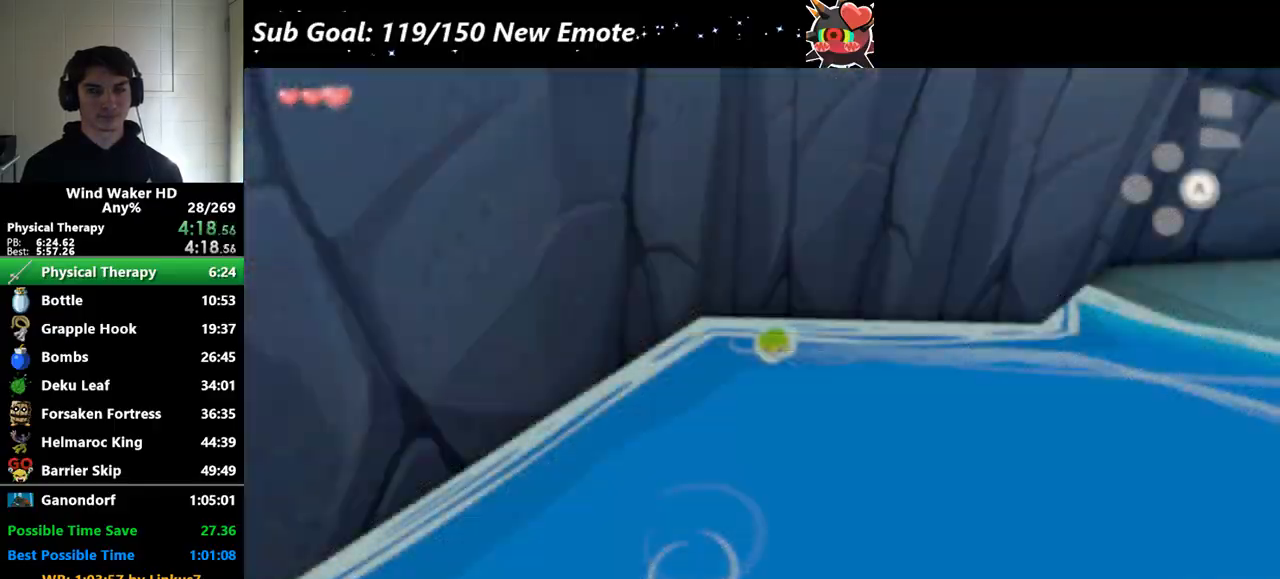
{"dt_ms": 500, "buttons": ["START"], "left_stick": "up", "right_stick": "center"}
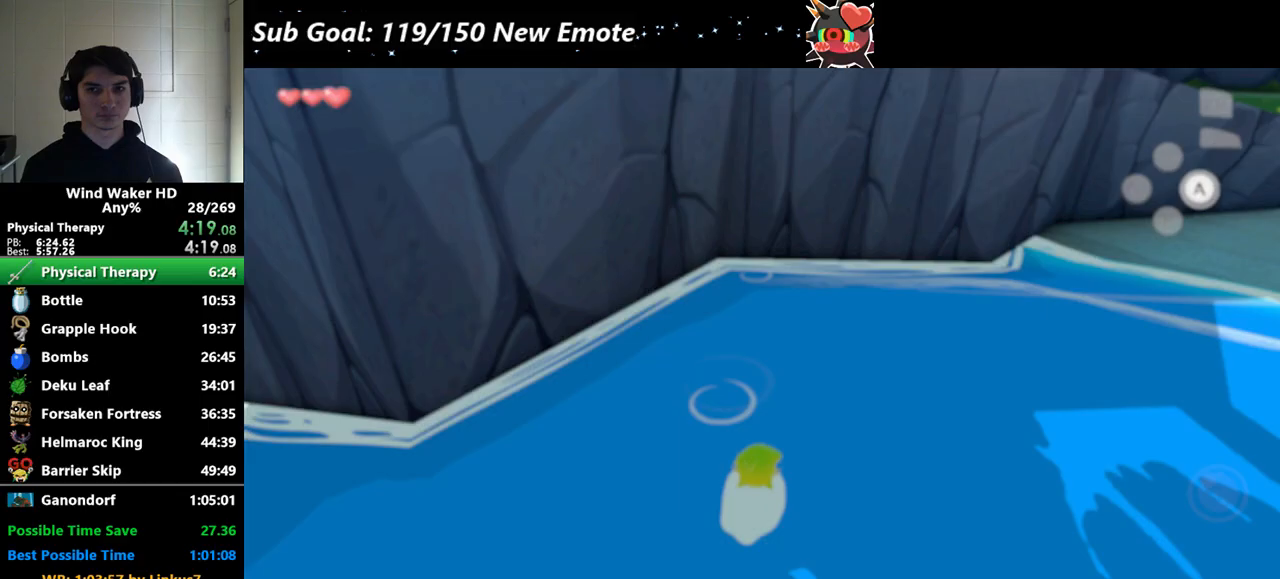
{"dt_ms": 500, "buttons": ["START"], "left_stick": "down", "right_stick": "center"}
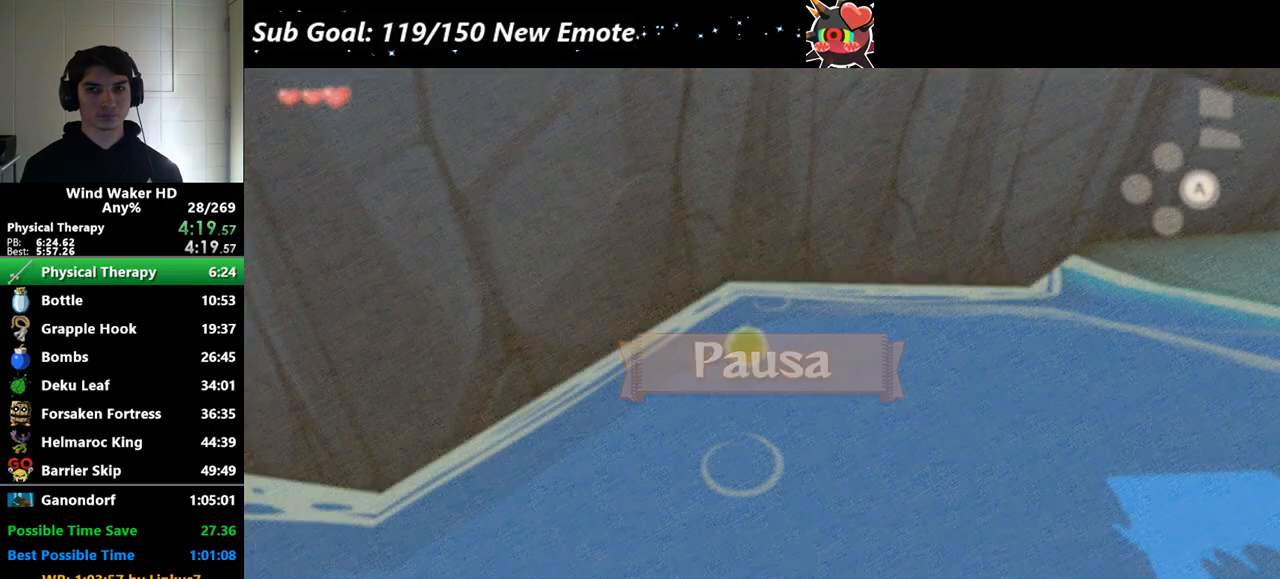
{"dt_ms": 500, "buttons": ["START"], "left_stick": "center", "right_stick": "center"}
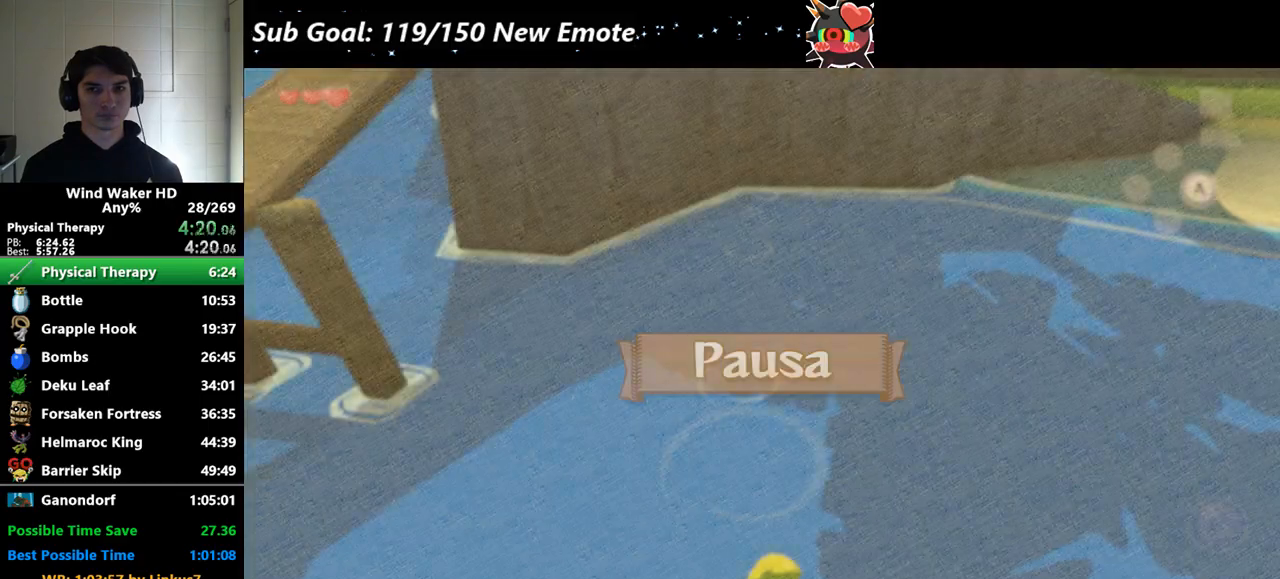
{"dt_ms": 500, "buttons": ["START"], "left_stick": "up", "right_stick": "center"}
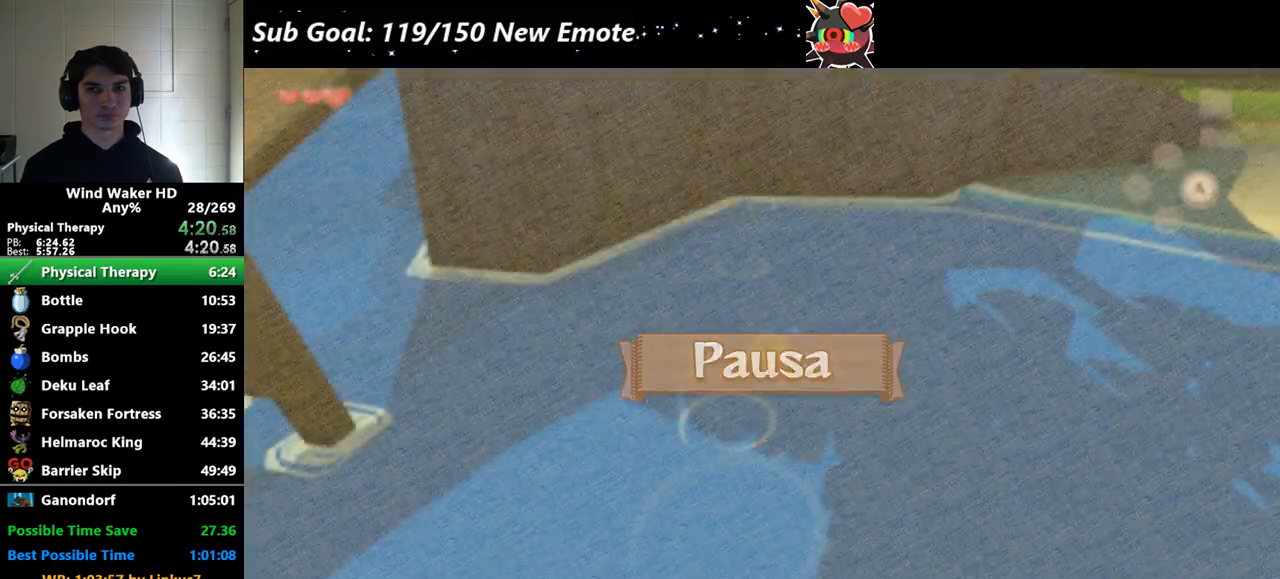
{"dt_ms": 500, "buttons": ["START"], "left_stick": "up", "right_stick": "center"}
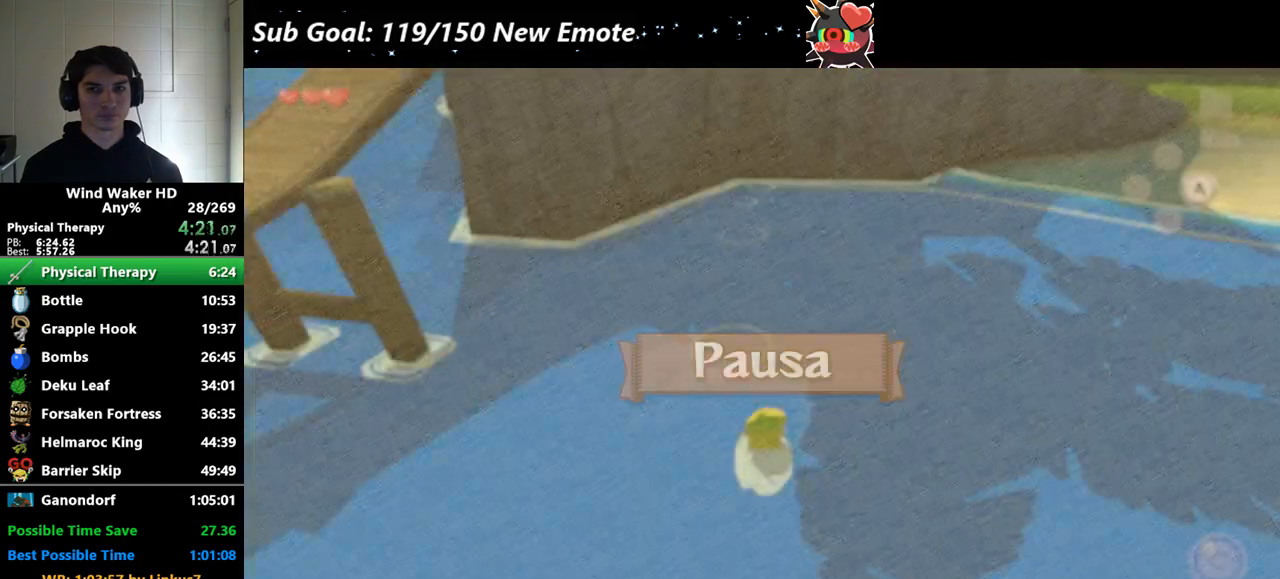
{"dt_ms": 500, "buttons": ["START"], "left_stick": "center", "right_stick": "center"}
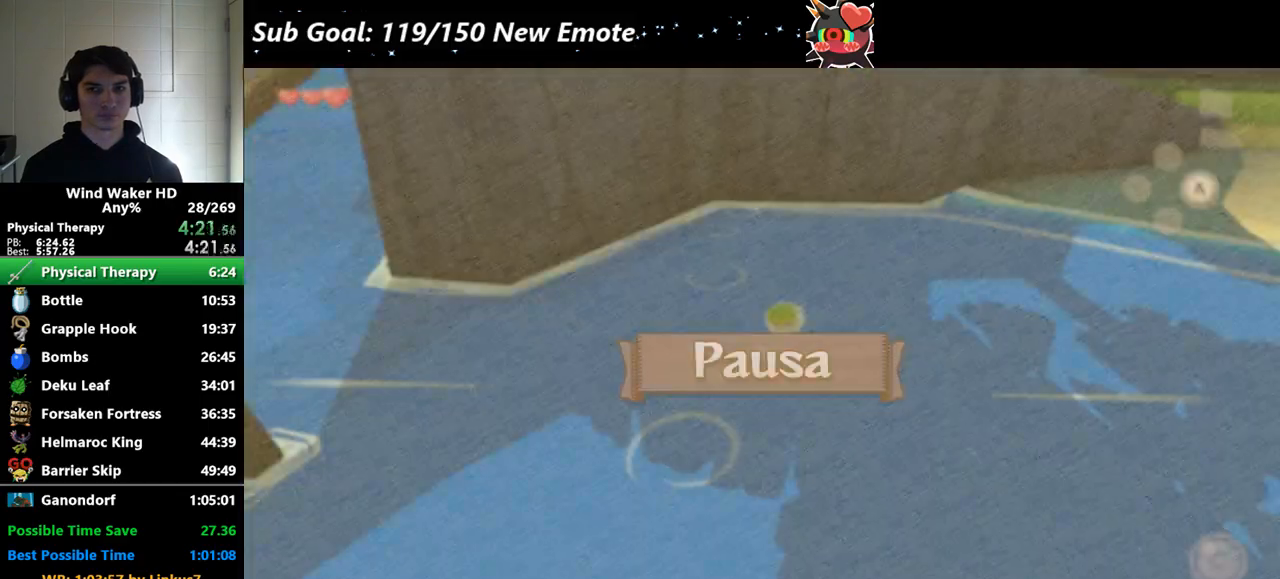
{"dt_ms": 500, "buttons": ["START"], "left_stick": "down", "right_stick": "center"}
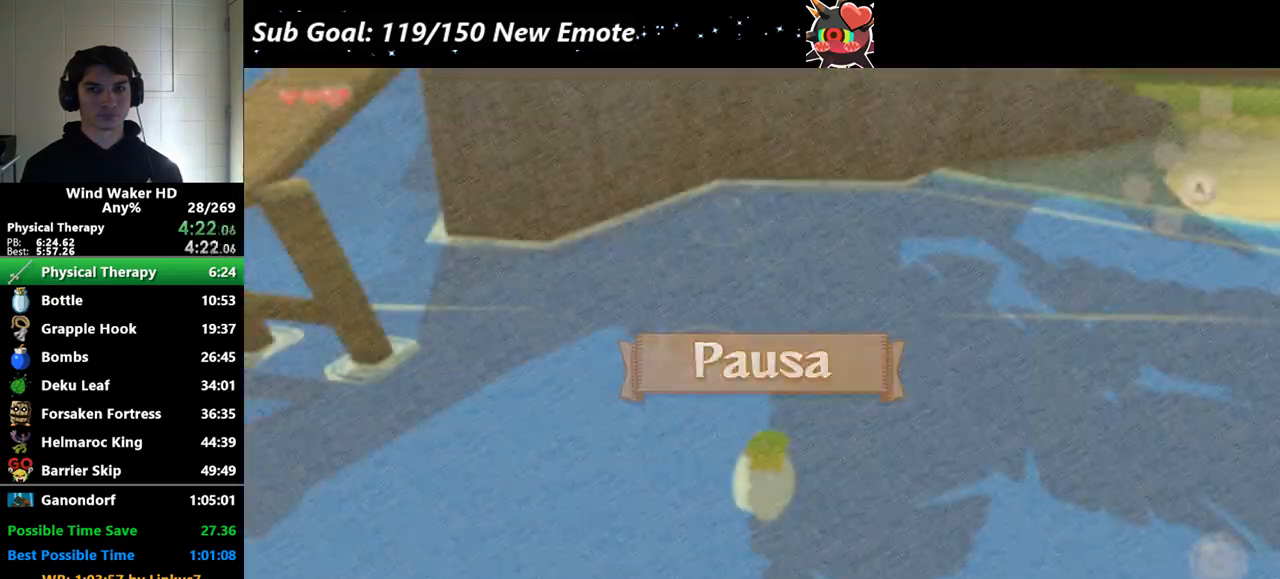
{"dt_ms": 500, "buttons": ["START"], "left_stick": "up", "right_stick": "center"}
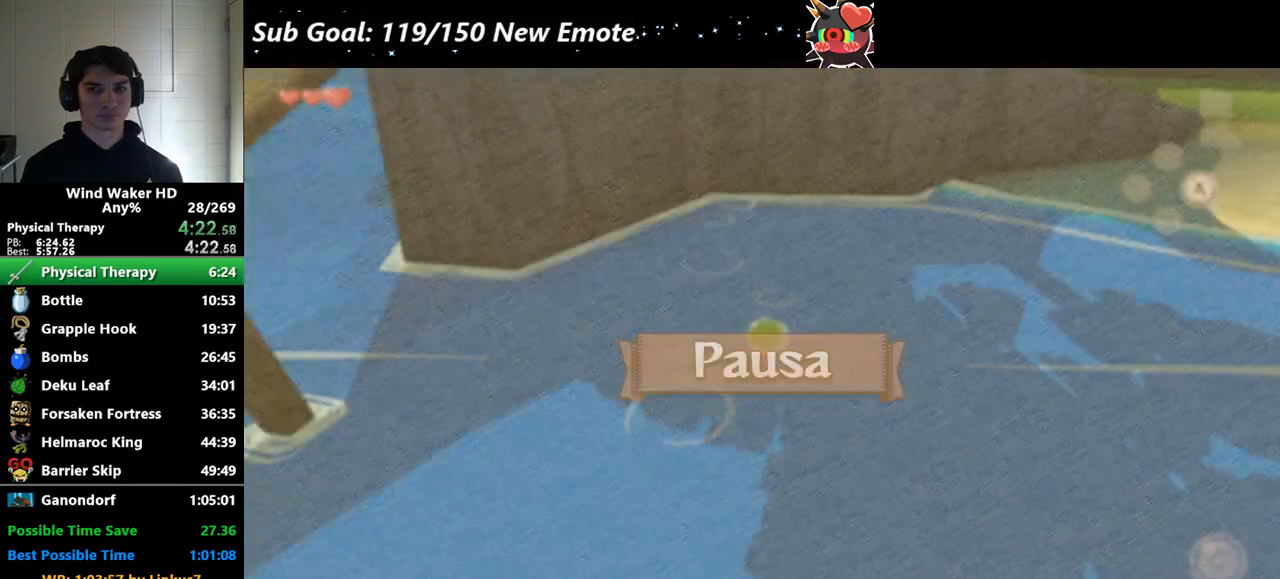
{"dt_ms": 500, "buttons": ["START"], "left_stick": "down", "right_stick": "center"}
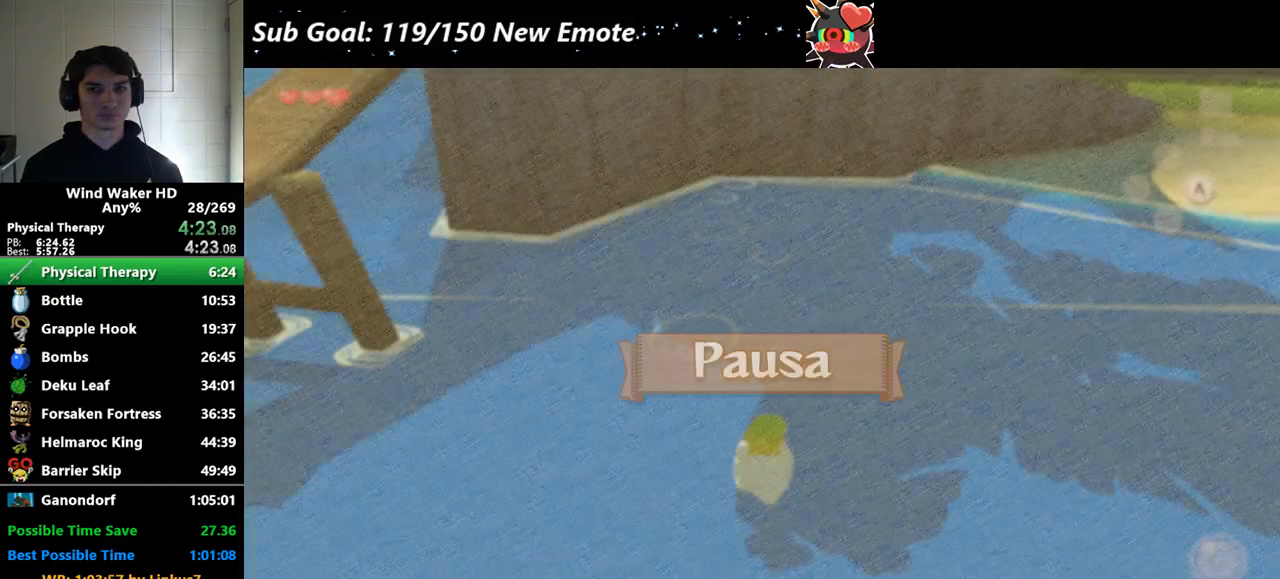
{"dt_ms": 500, "buttons": ["START"], "left_stick": "center", "right_stick": "center"}
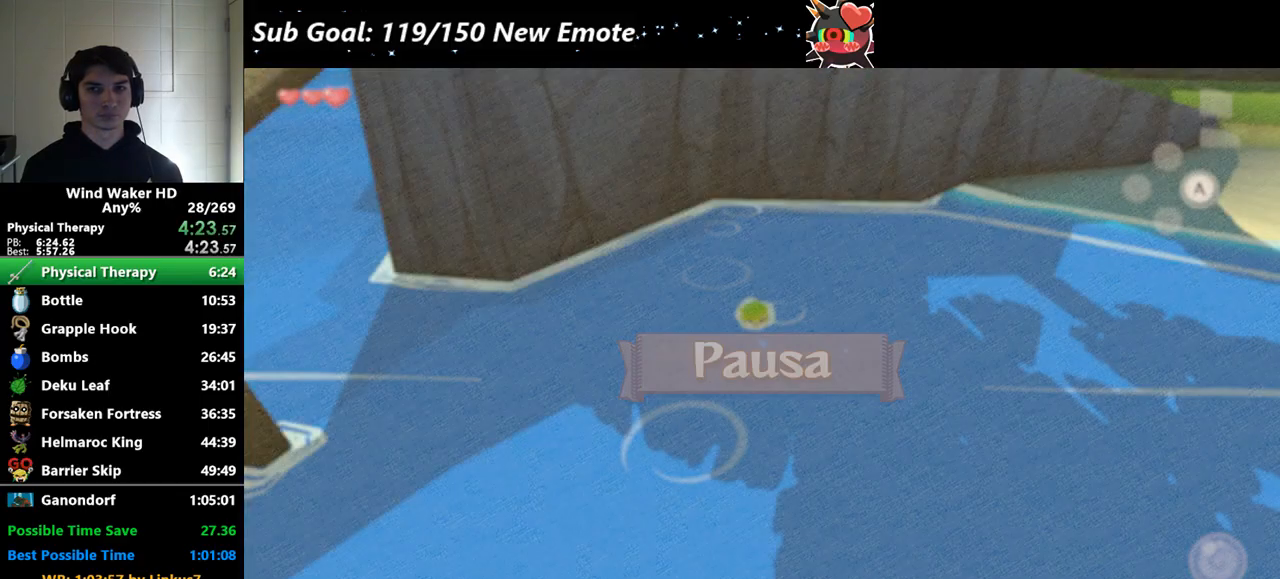
{"dt_ms": 500, "buttons": ["START"], "left_stick": "down", "right_stick": "center"}
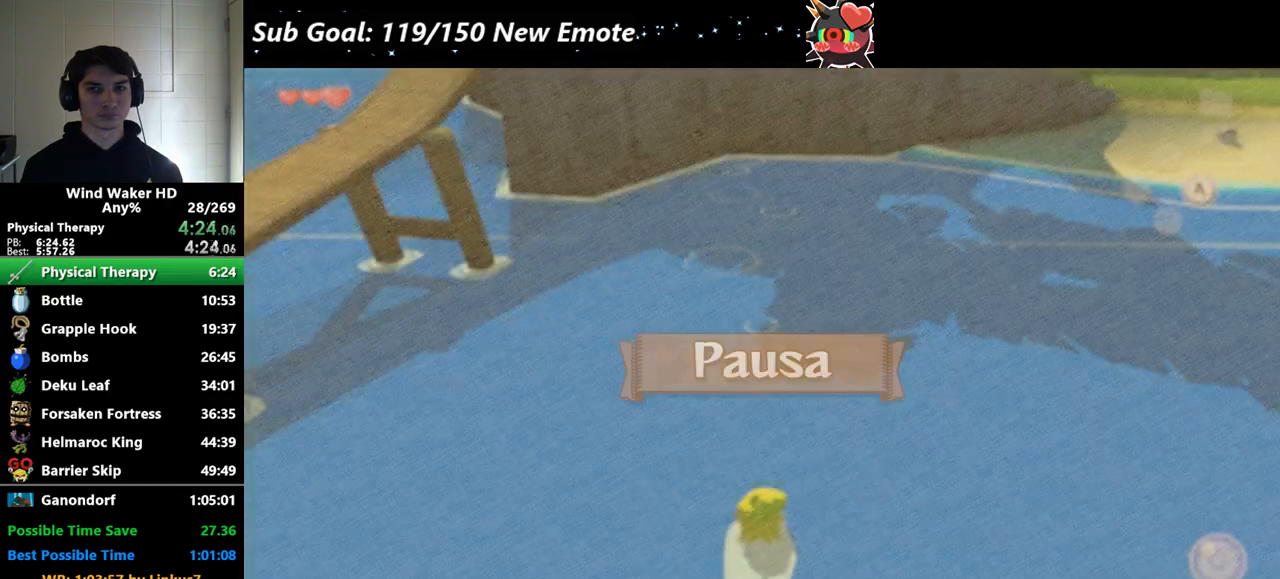
{"dt_ms": 500, "buttons": ["START"], "left_stick": "up", "right_stick": "center"}
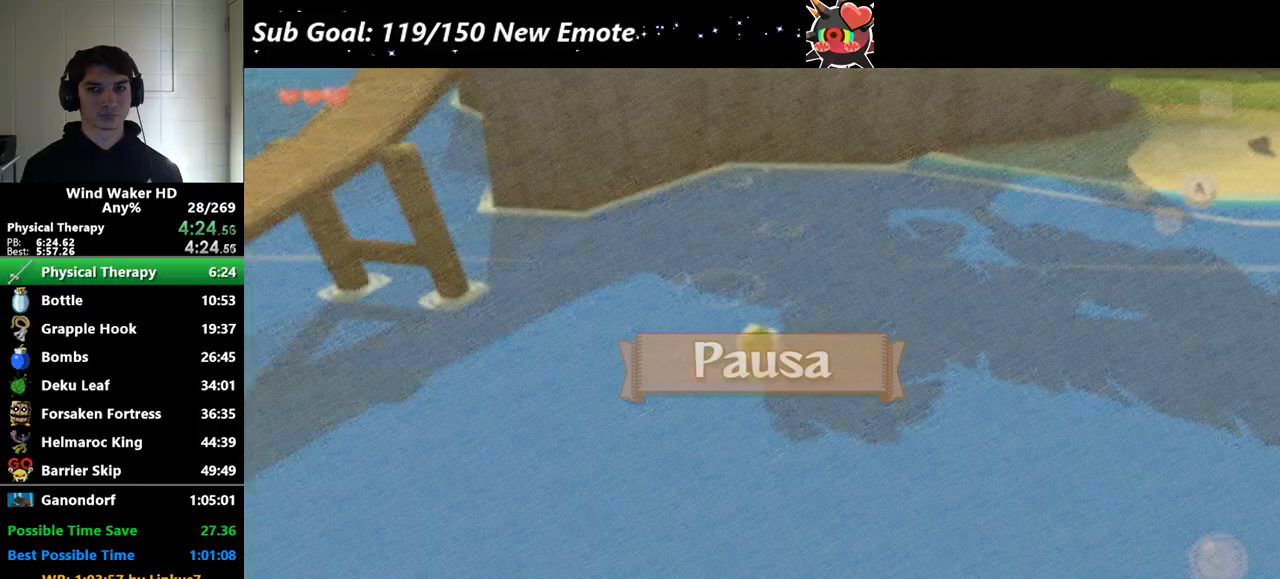
{"dt_ms": 500, "buttons": ["START"], "left_stick": "down", "right_stick": "center"}
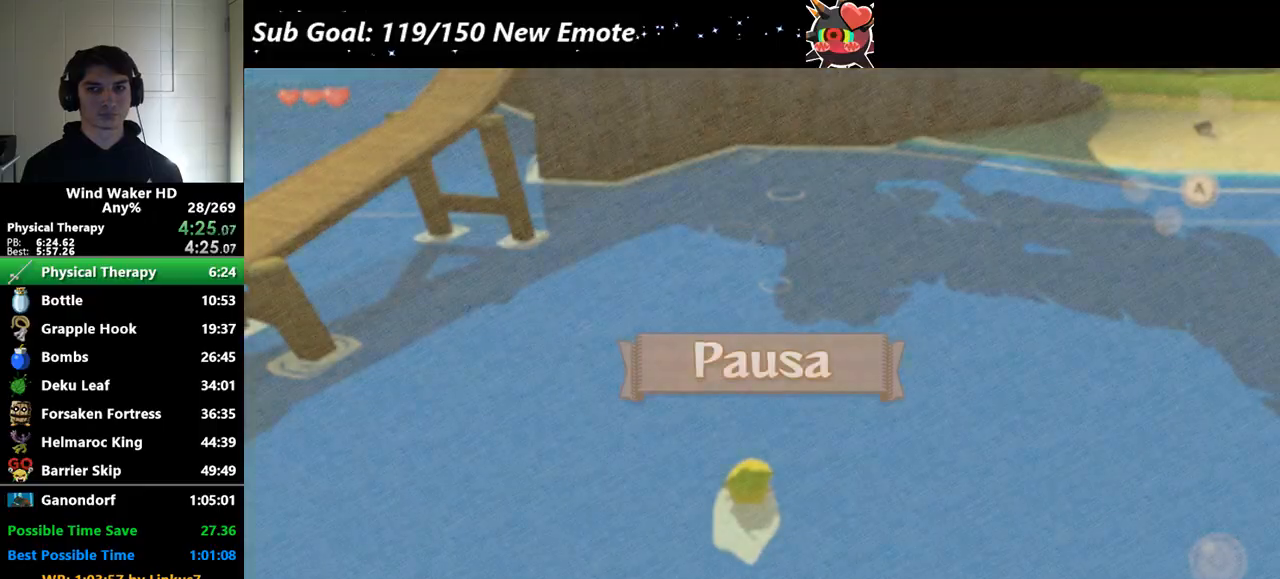
{"dt_ms": 1000, "buttons": ["START"], "left_stick": "down", "right_stick": "center"}
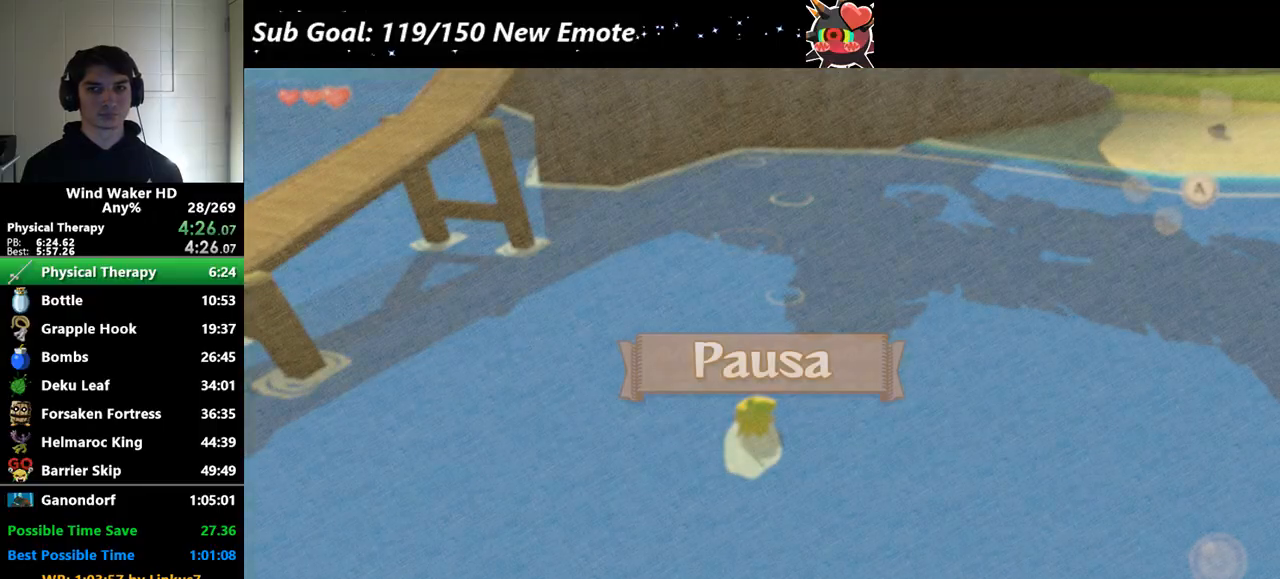
{"dt_ms": 500, "buttons": [], "left_stick": "up", "right_stick": "center"}
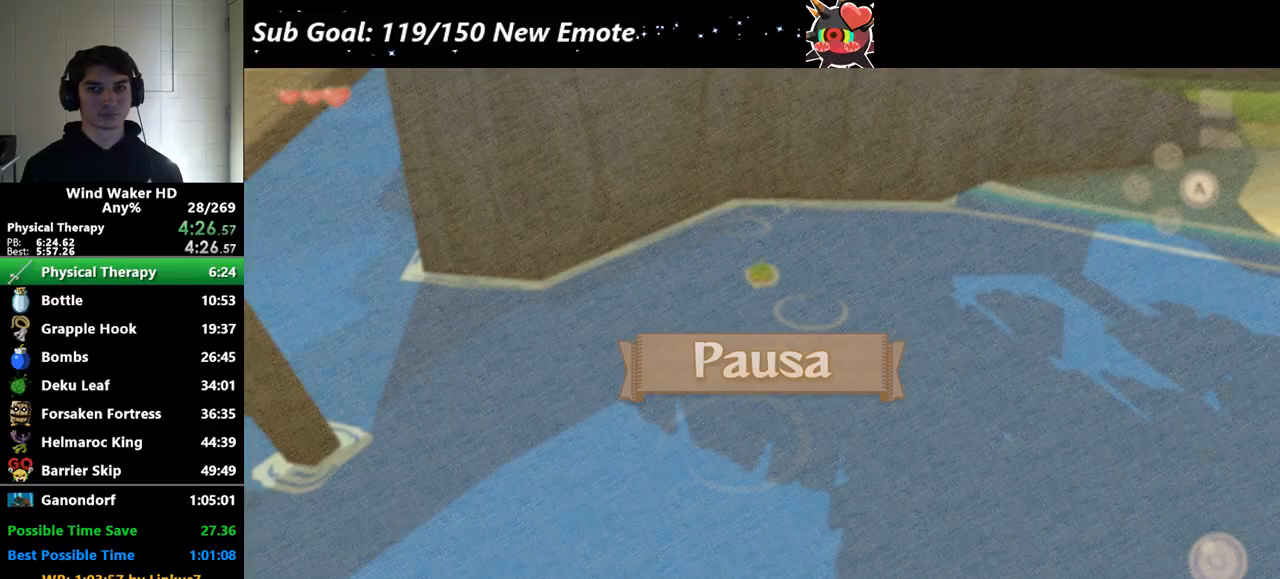
{"dt_ms": 500, "buttons": [], "left_stick": "down", "right_stick": "center"}
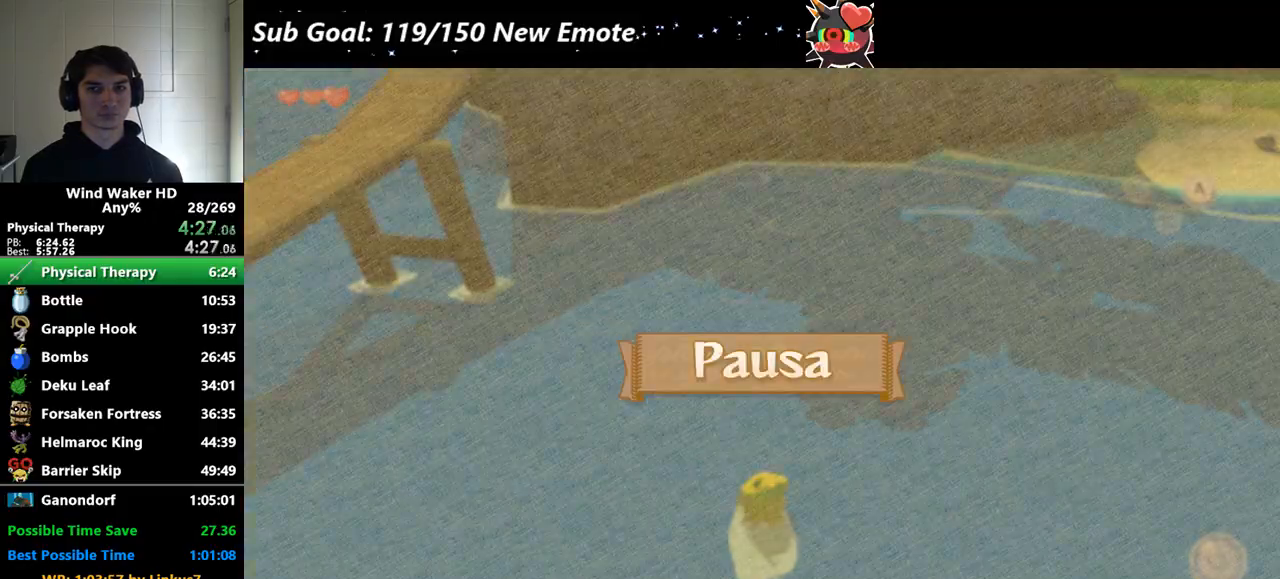
{"dt_ms": 500, "buttons": ["START"], "left_stick": "up", "right_stick": "center"}
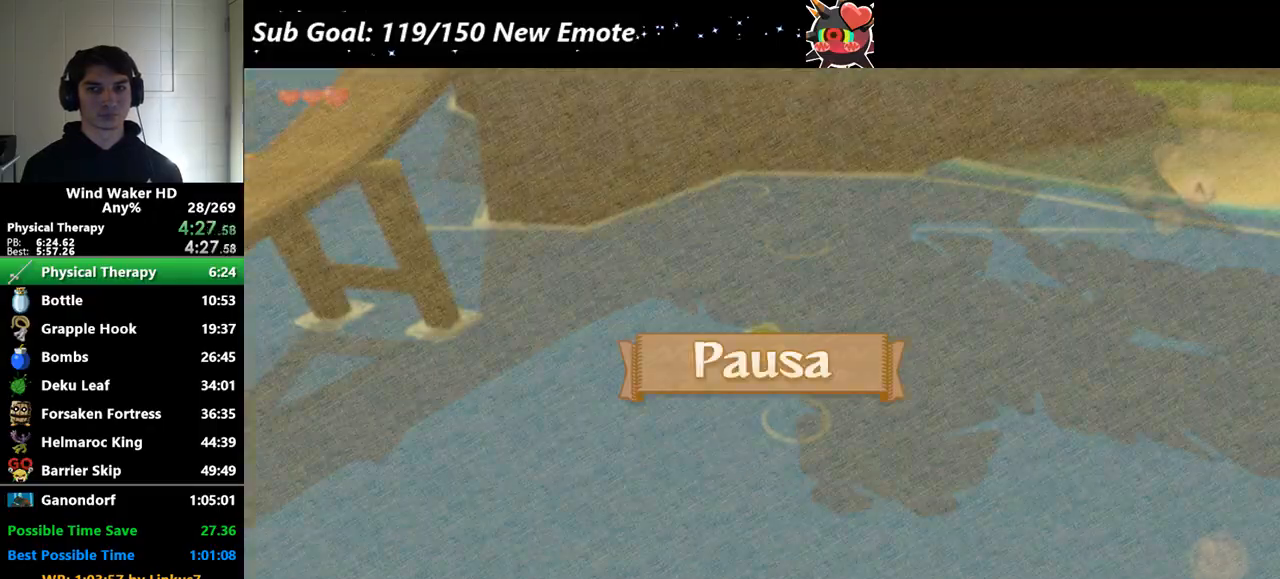
{"dt_ms": 500, "buttons": ["START"], "left_stick": "down", "right_stick": "center"}
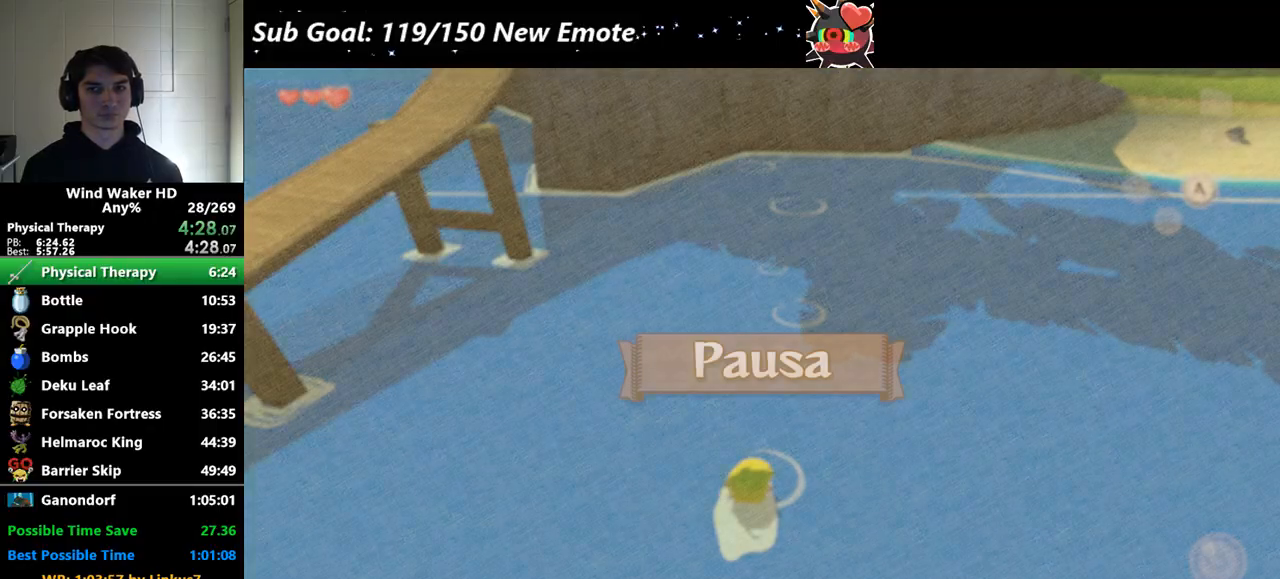
{"dt_ms": 500, "buttons": ["START"], "left_stick": "up", "right_stick": "center"}
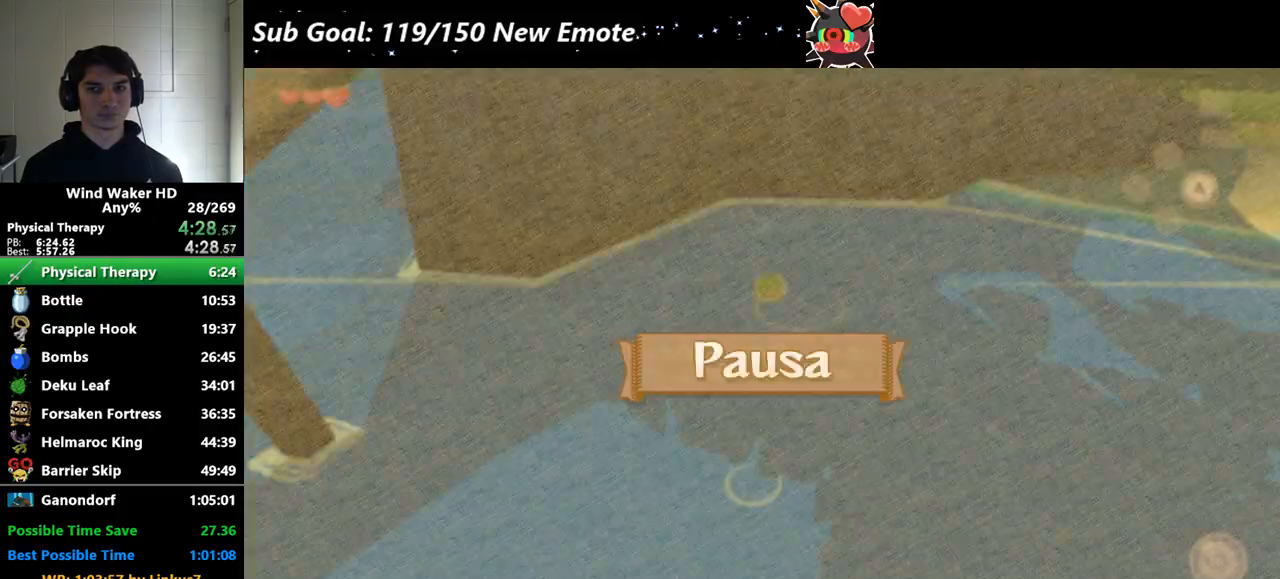
{"dt_ms": 500, "buttons": ["START"], "left_stick": "down", "right_stick": "center"}
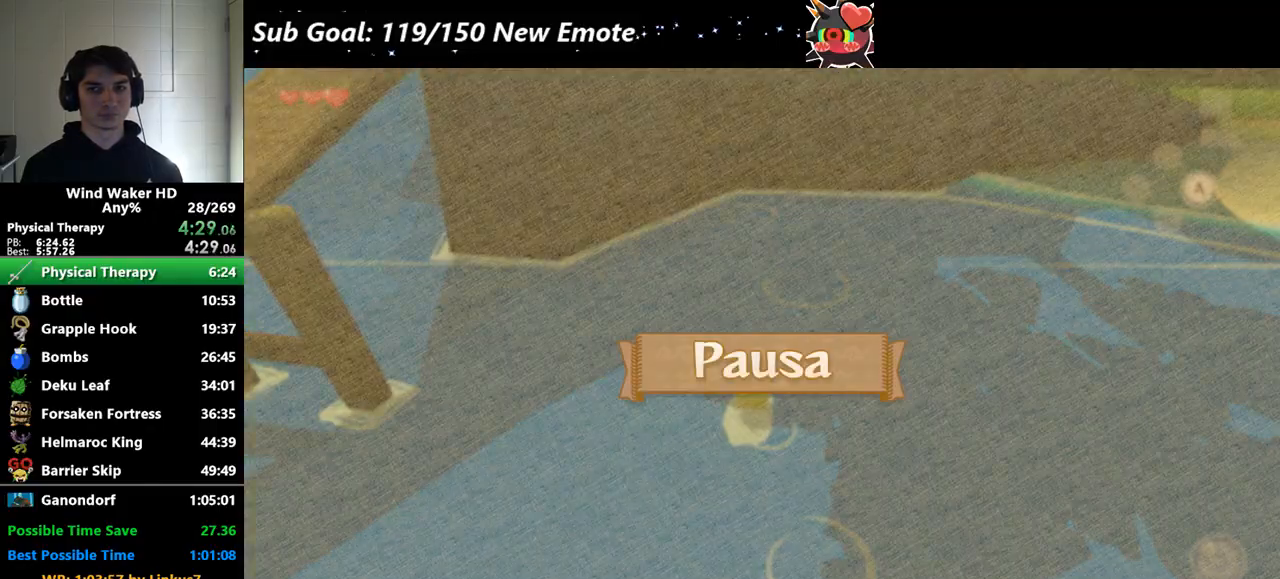
{"dt_ms": 500, "buttons": [], "left_stick": "up", "right_stick": "center"}